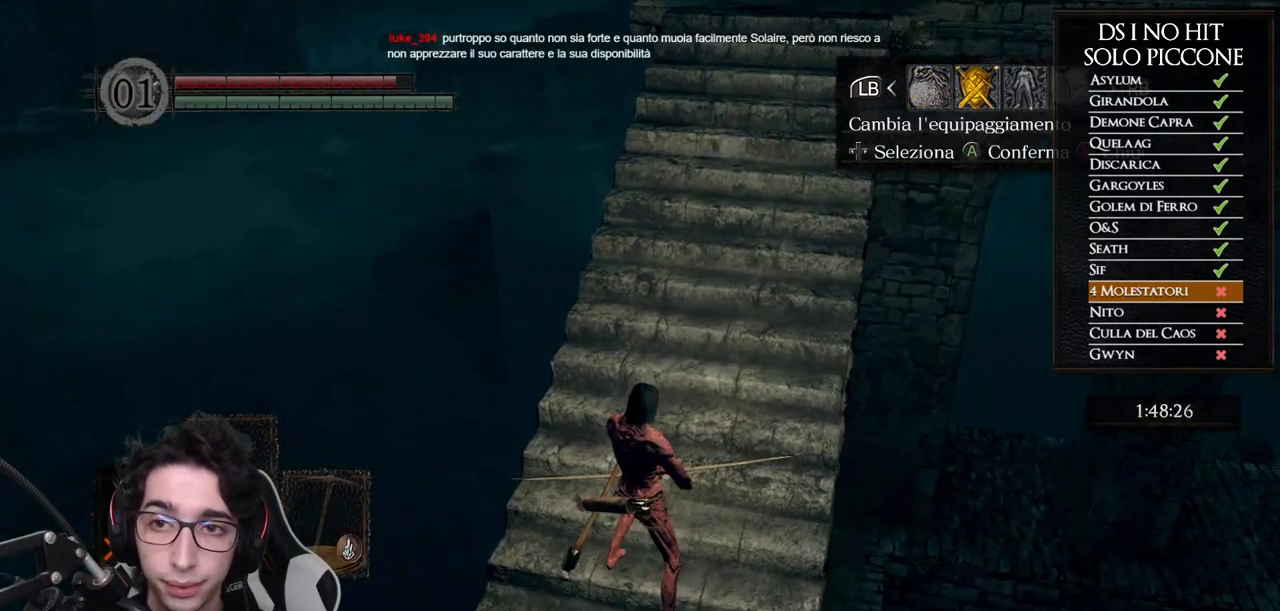
Gameplay with a controller (Xbox layout); each line is a JSON object with the inputs held at the frame after it. "button_events" lists button changes between this image and that frame as [ms after this image, input, new state], when the widget could be followed in between (sticks are given only as held states).
{"buttons": [], "left_stick": "center", "right_stick": "center", "button_events": [[33, "DPAD_RIGHT", "up"], [50, "A", "down"], [133, "A", "up"], [150, "DPAD_UP", "down"], [233, "DPAD_LEFT", "down"], [300, "DPAD_UP", "up"], [350, "DPAD_LEFT", "up"]]}
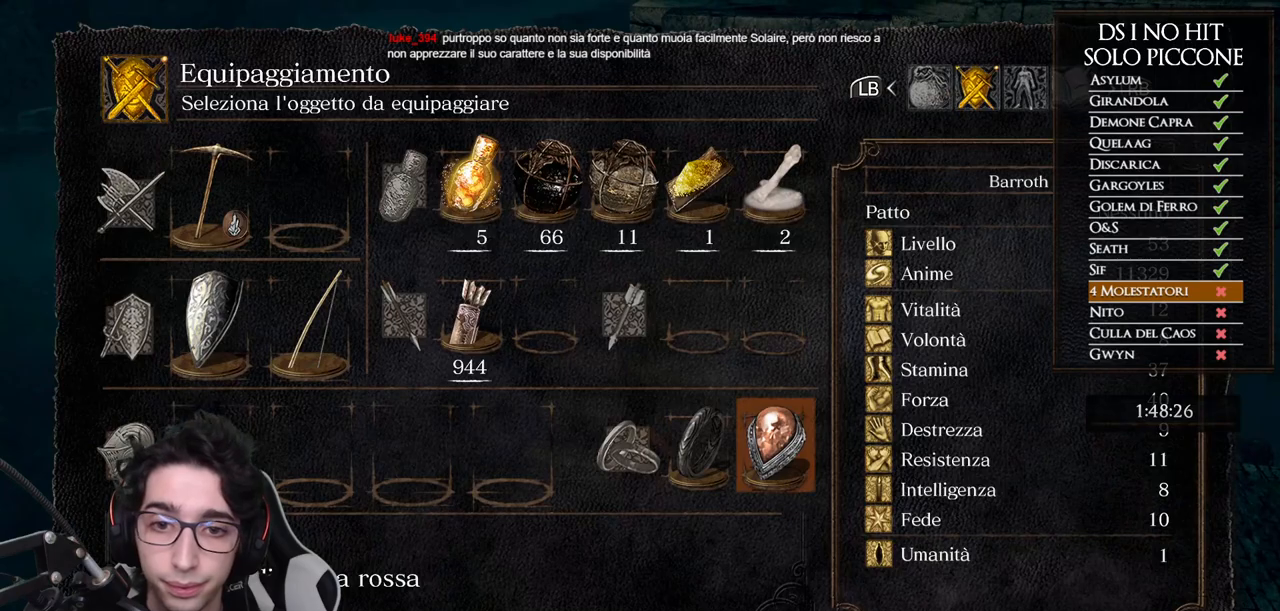
{"buttons": [], "left_stick": "center", "right_stick": "center", "button_events": []}
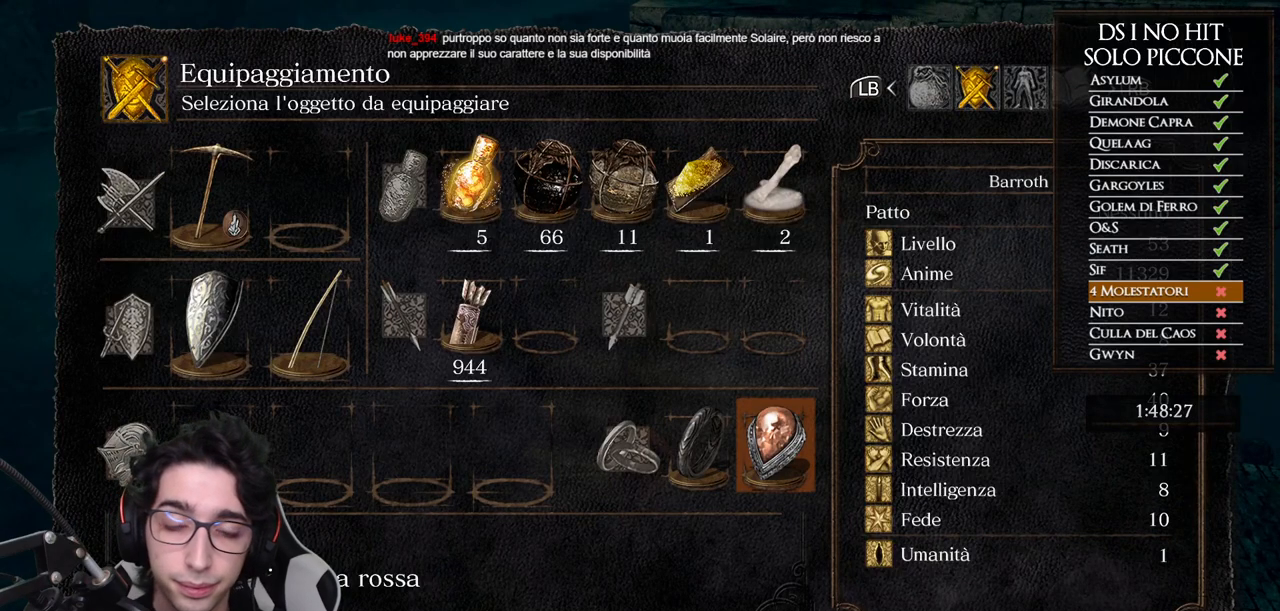
{"buttons": [], "left_stick": "center", "right_stick": "center", "button_events": [[350, "DPAD_UP", "down"], [433, "DPAD_UP", "up"]]}
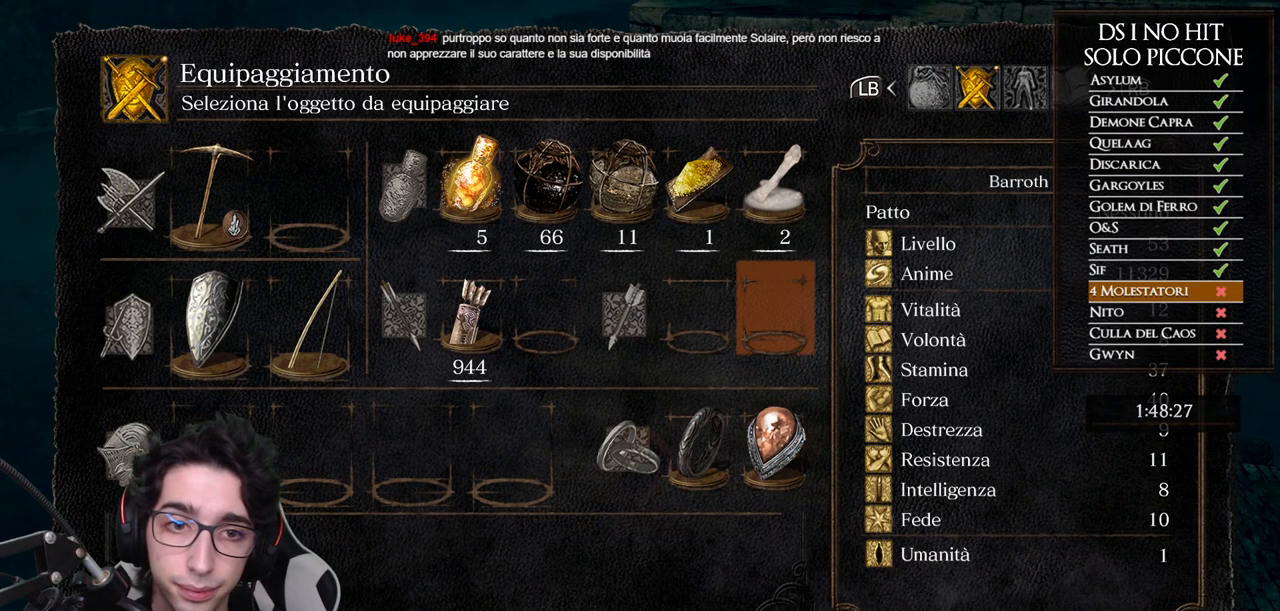
{"buttons": [], "left_stick": "center", "right_stick": "center", "button_events": [[217, "B", "down"], [300, "B", "up"], [367, "B", "down"], [433, "B", "up"]]}
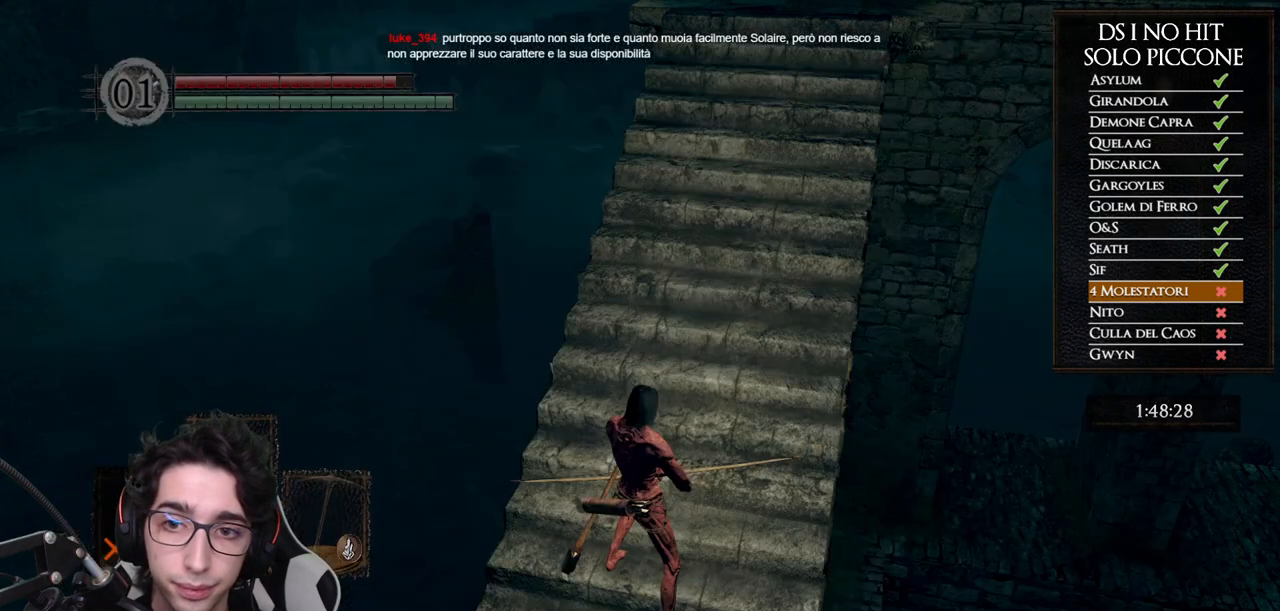
{"buttons": [], "left_stick": "center", "right_stick": "left", "button_events": [[367, "DPAD_LEFT", "down"], [450, "DPAD_LEFT", "up"]]}
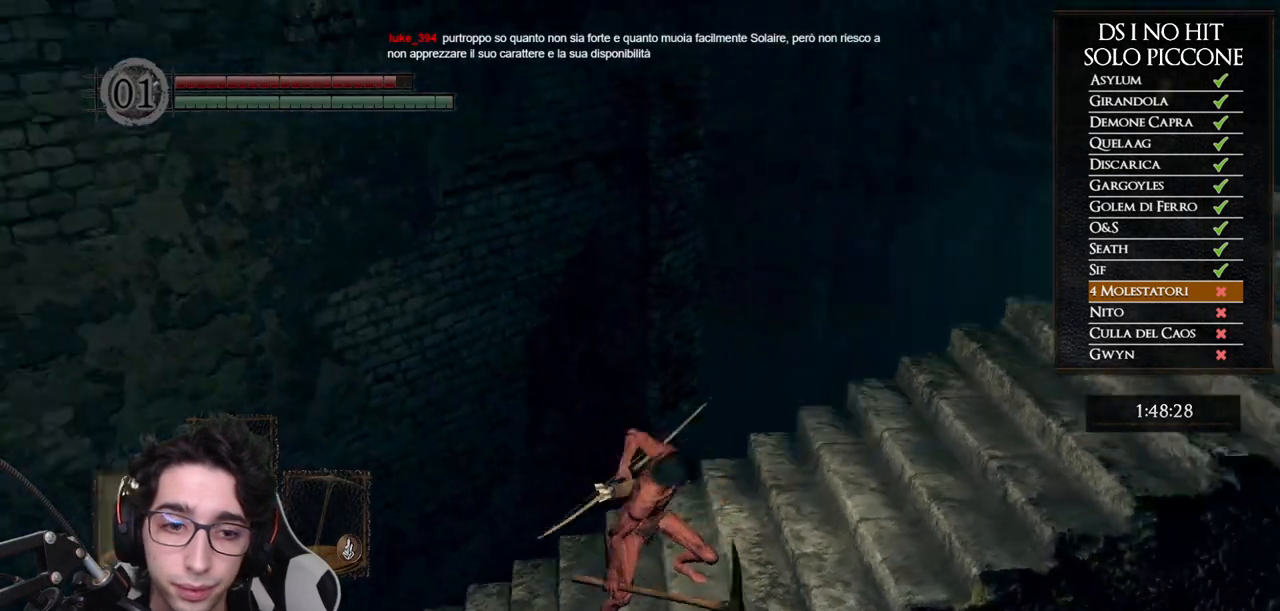
{"buttons": ["Y"], "left_stick": "up-left", "right_stick": "center", "button_events": [[500, "Y", "down"]]}
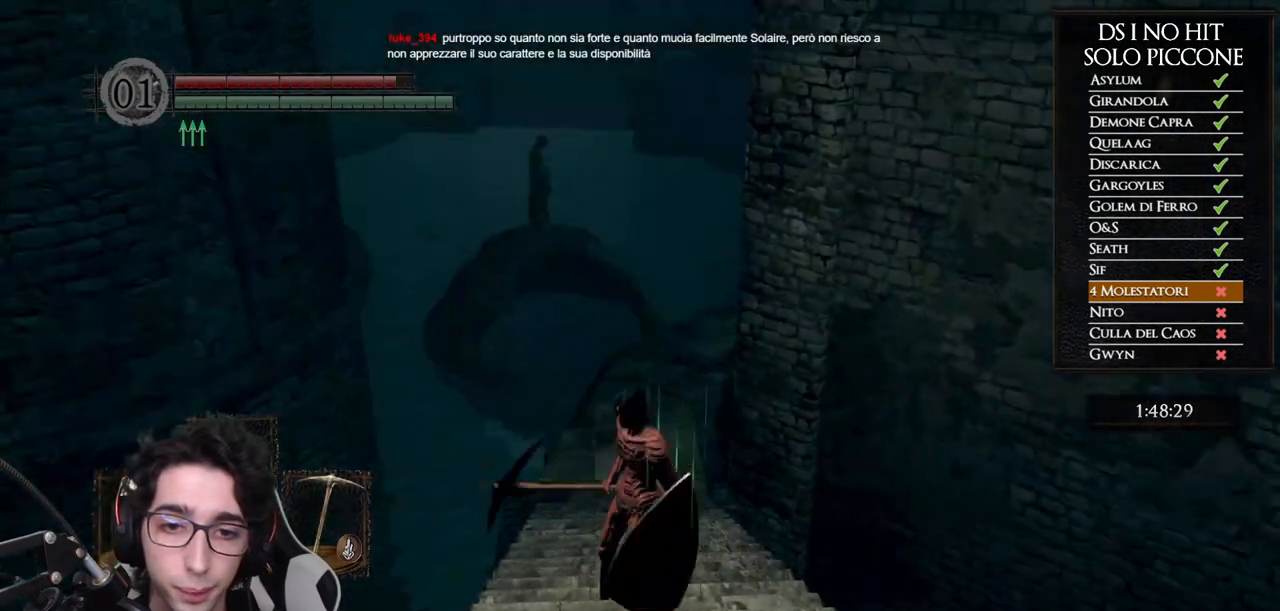
{"buttons": [], "left_stick": "center", "right_stick": "center", "button_events": [[67, "Y", "up"]]}
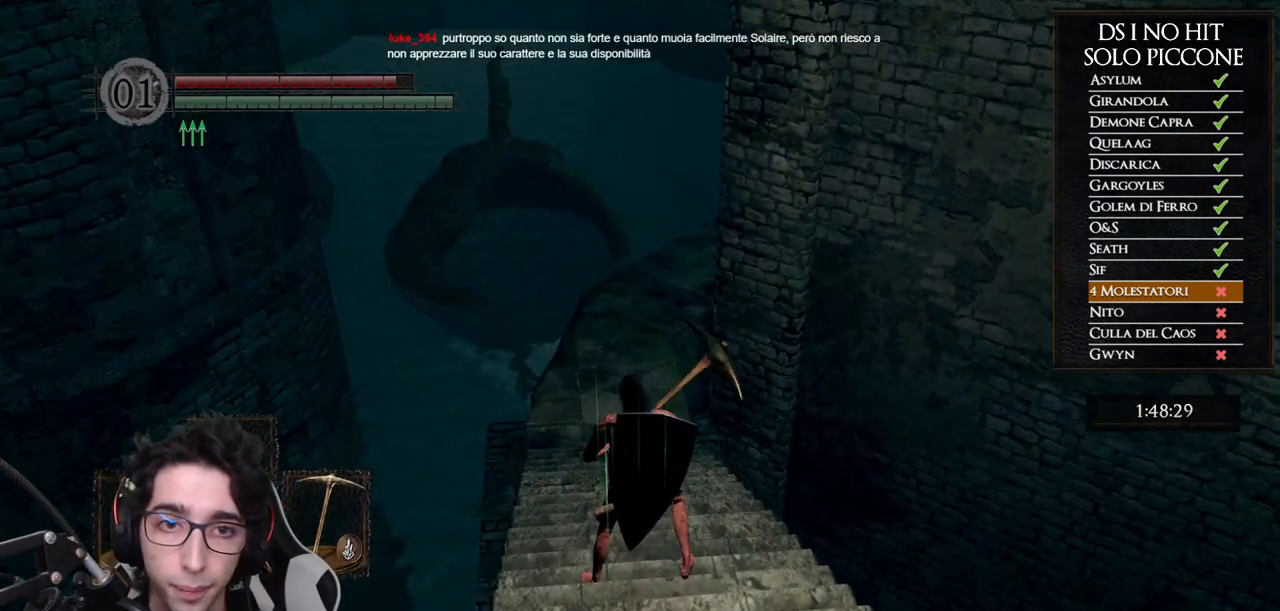
{"buttons": [], "left_stick": "center", "right_stick": "center", "button_events": [[383, "DPAD_DOWN", "down"], [467, "DPAD_DOWN", "up"]]}
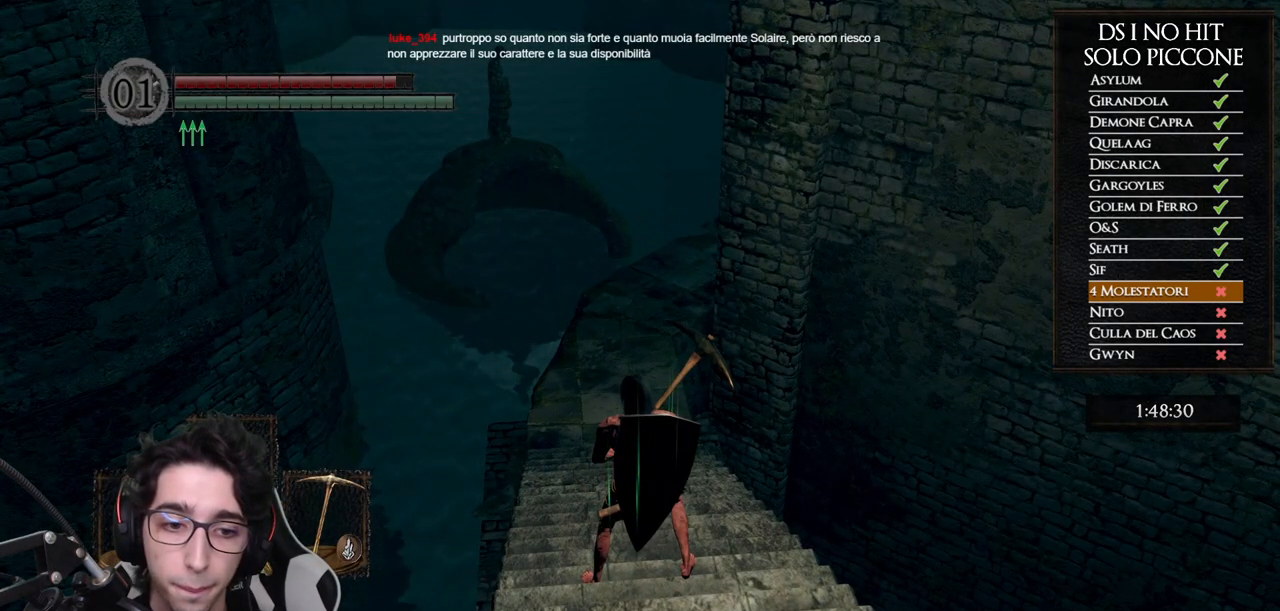
{"buttons": ["DPAD_DOWN"], "left_stick": "center", "right_stick": "center", "button_events": [[33, "DPAD_DOWN", "down"], [133, "DPAD_DOWN", "up"], [500, "DPAD_DOWN", "down"]]}
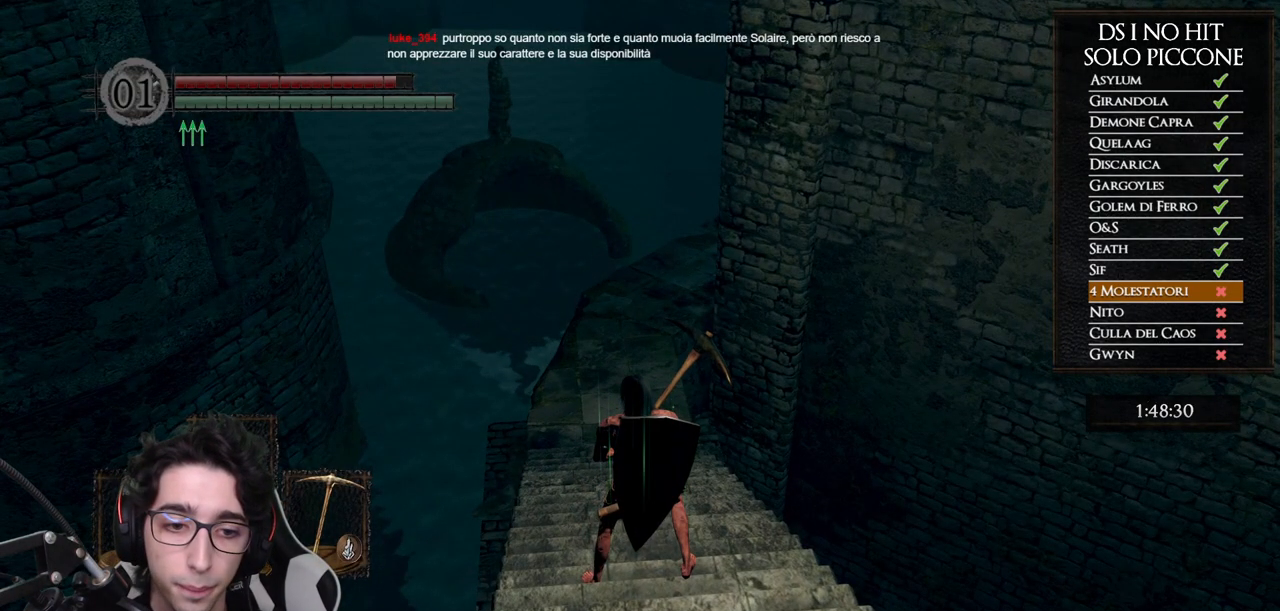
{"buttons": [], "left_stick": "center", "right_stick": "center", "button_events": [[83, "DPAD_DOWN", "up"], [350, "DPAD_DOWN", "down"], [450, "DPAD_DOWN", "up"]]}
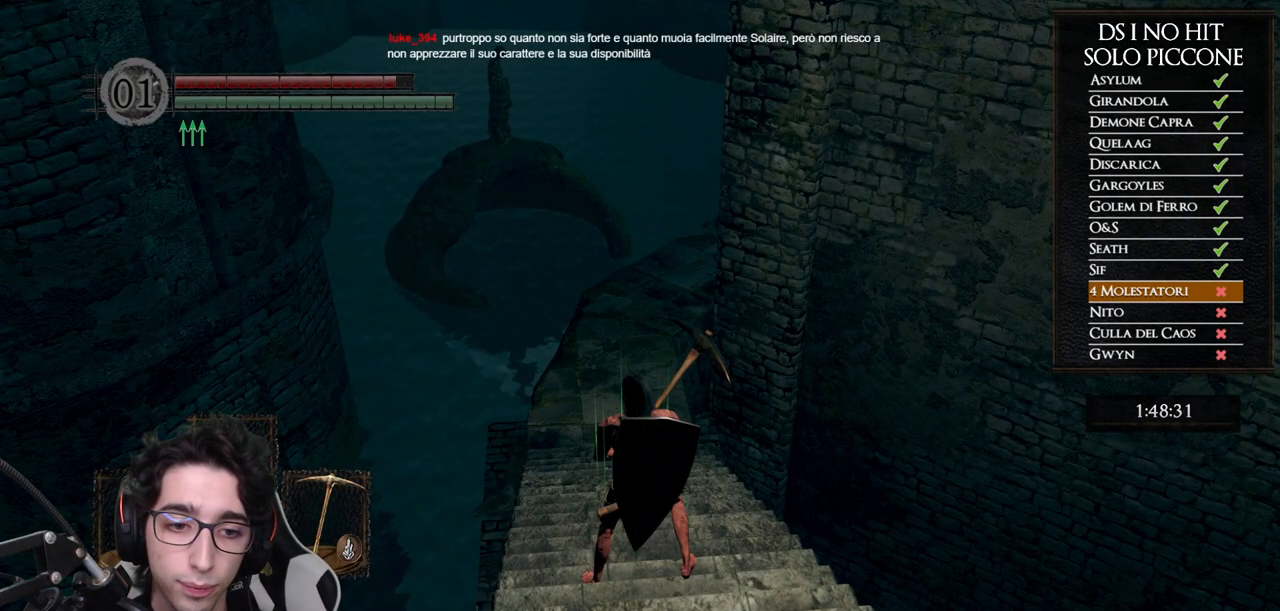
{"buttons": [], "left_stick": "center", "right_stick": "down-right", "button_events": []}
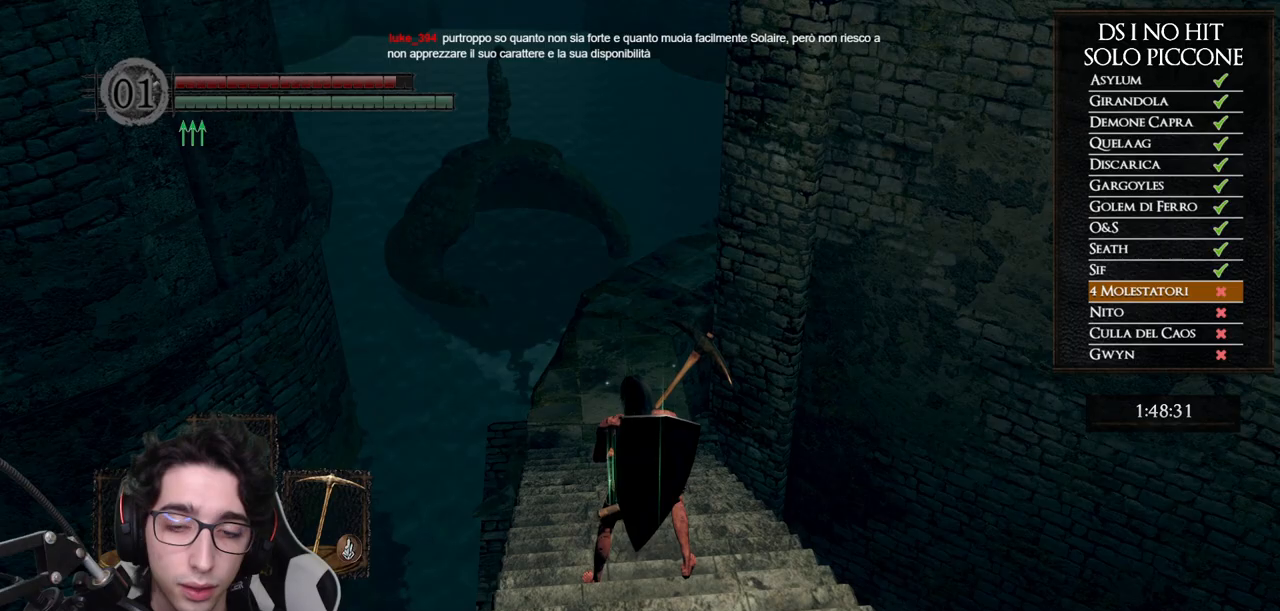
{"buttons": ["B"], "left_stick": "up-left", "right_stick": "center", "button_events": [[383, "B", "down"]]}
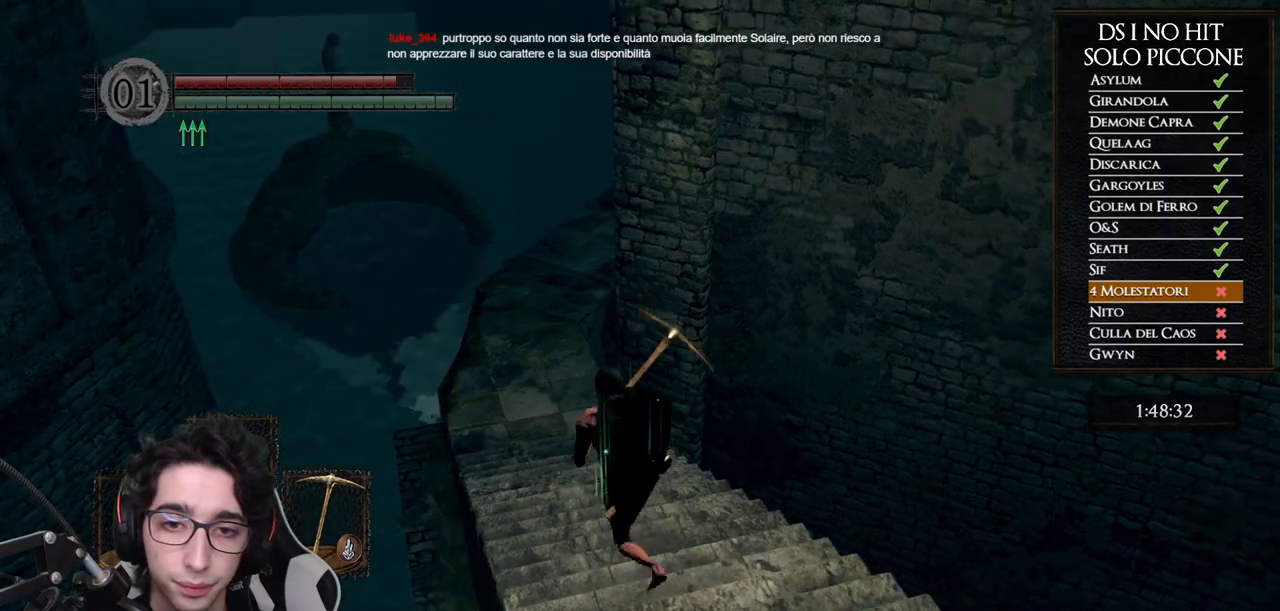
{"buttons": ["B"], "left_stick": "up", "right_stick": "center", "button_events": []}
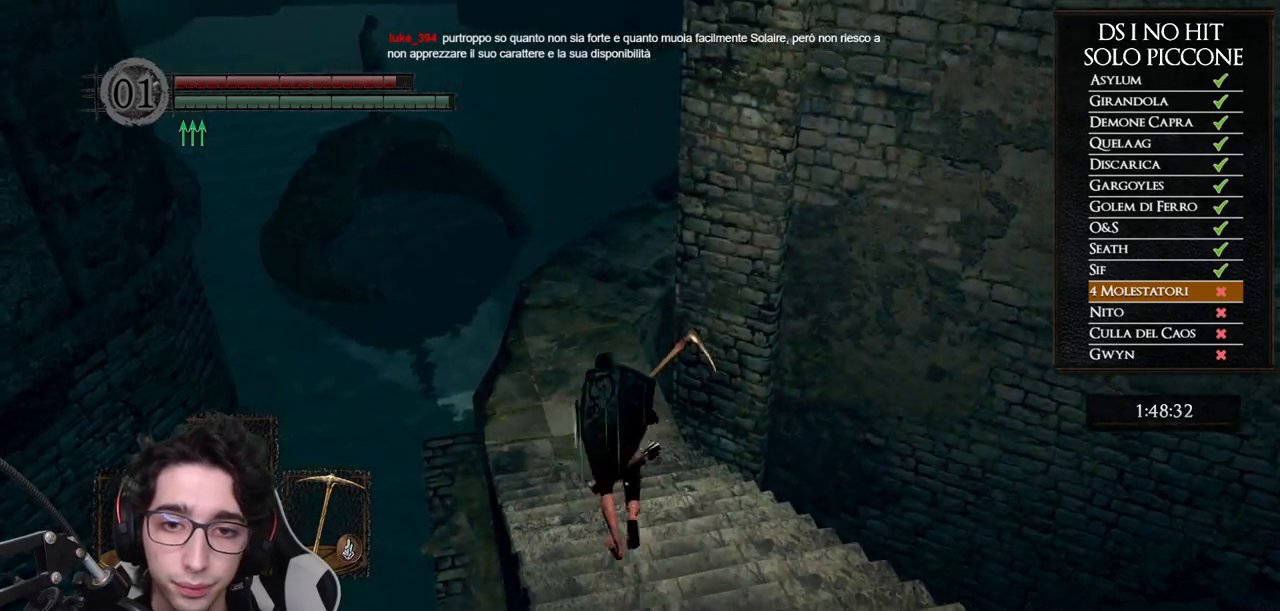
{"buttons": ["B"], "left_stick": "up", "right_stick": "center", "button_events": []}
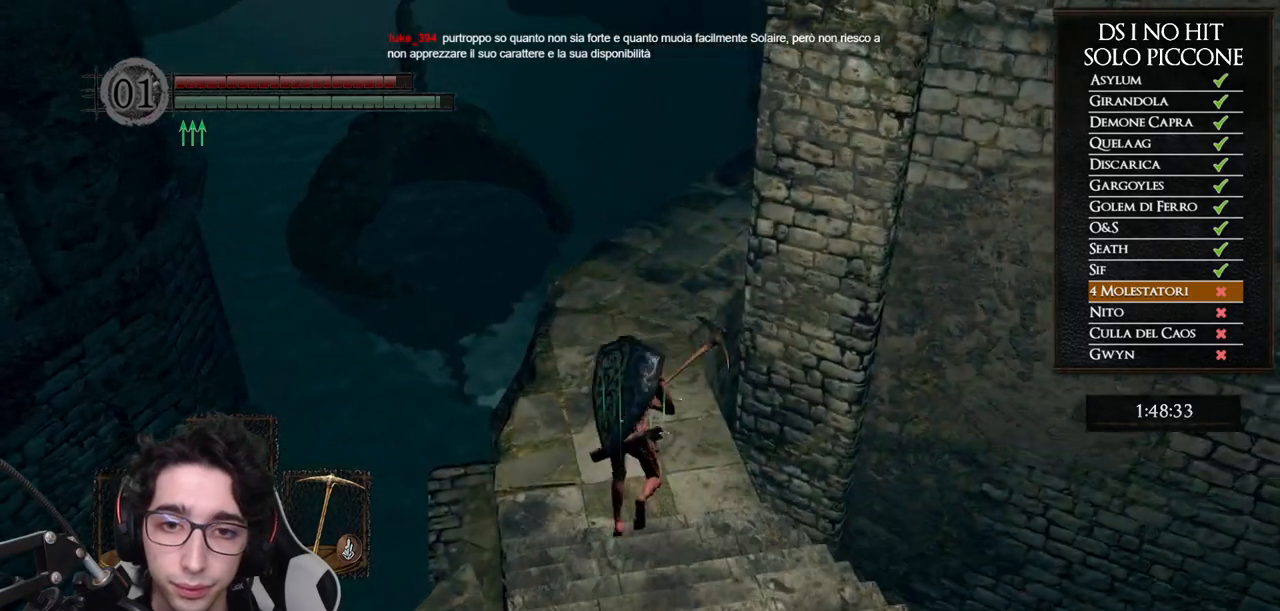
{"buttons": ["B"], "left_stick": "up", "right_stick": "center", "button_events": []}
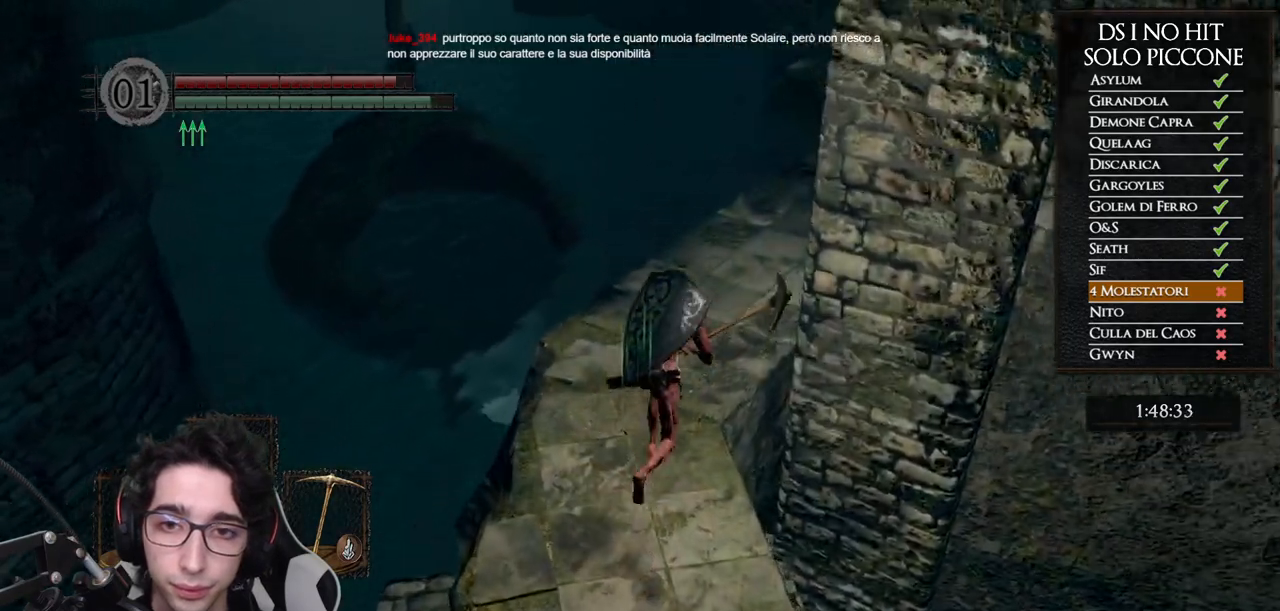
{"buttons": ["B"], "left_stick": "up", "right_stick": "center", "button_events": []}
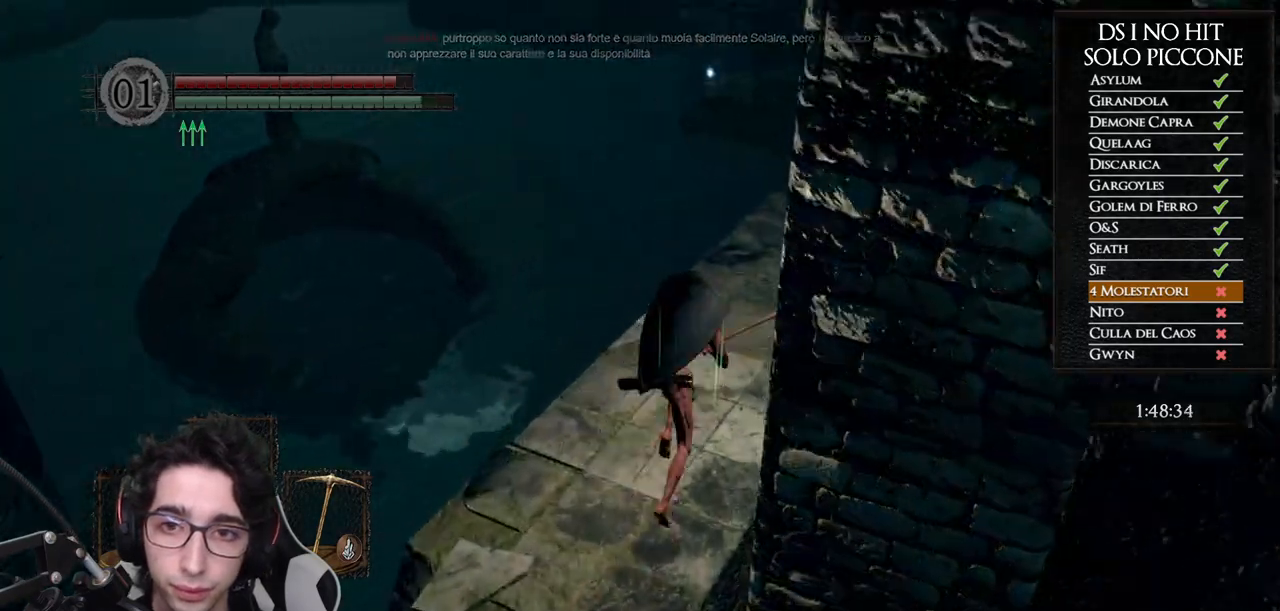
{"buttons": ["B"], "left_stick": "up", "right_stick": "center", "button_events": []}
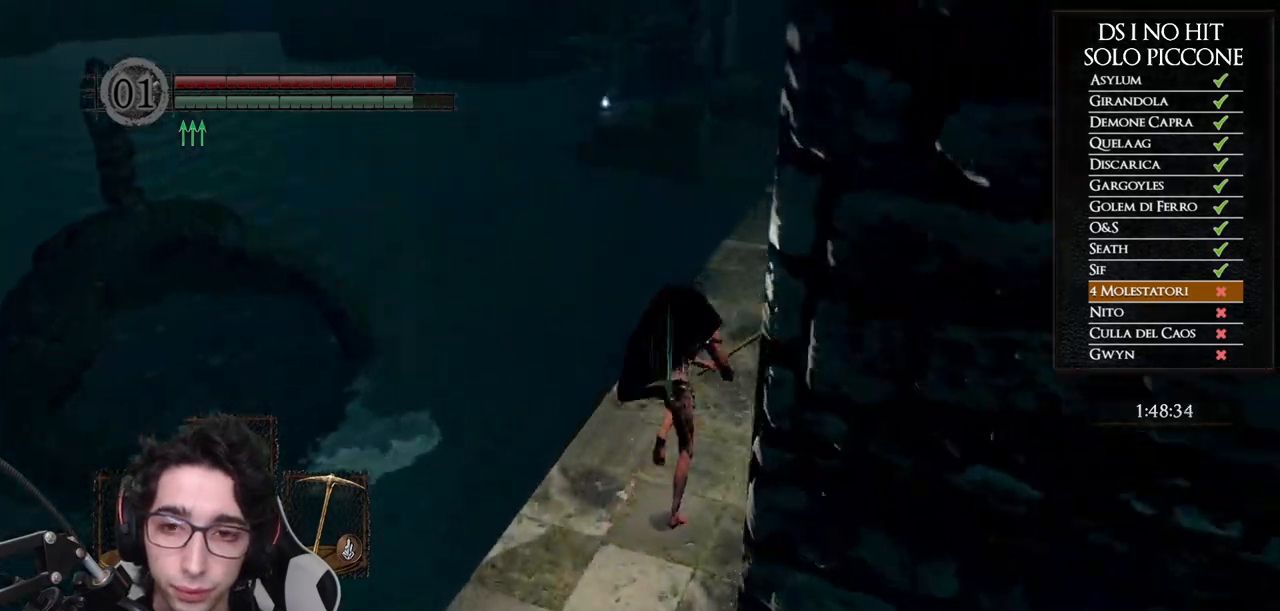
{"buttons": ["B"], "left_stick": "up", "right_stick": "center", "button_events": []}
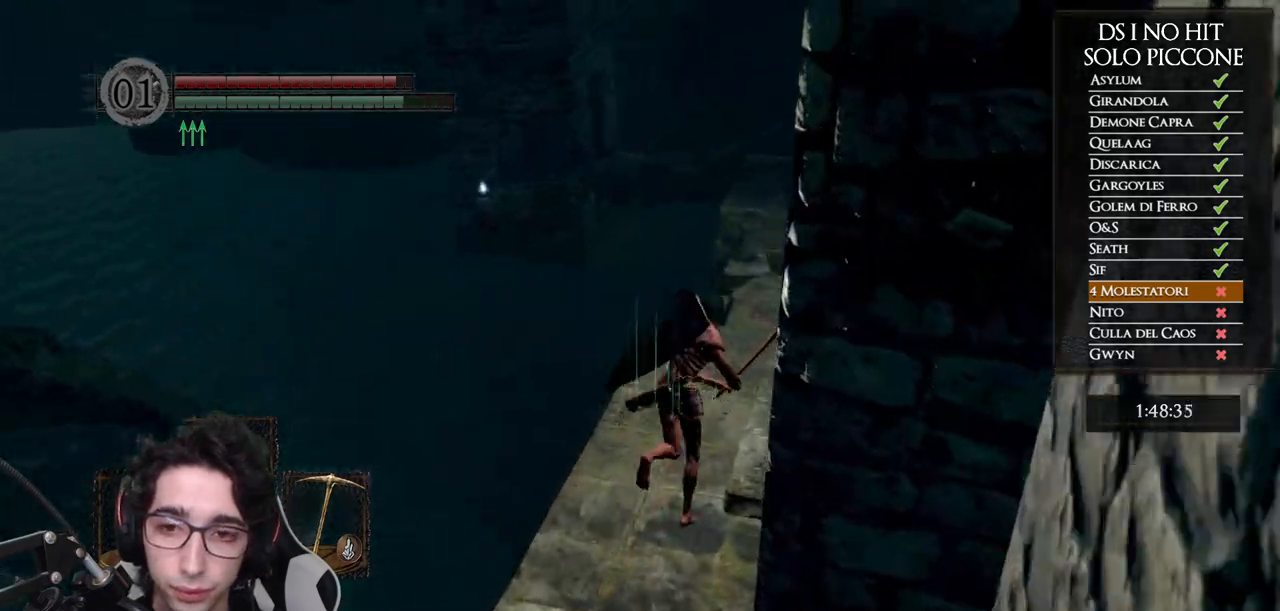
{"buttons": ["B"], "left_stick": "up-right", "right_stick": "center", "button_events": []}
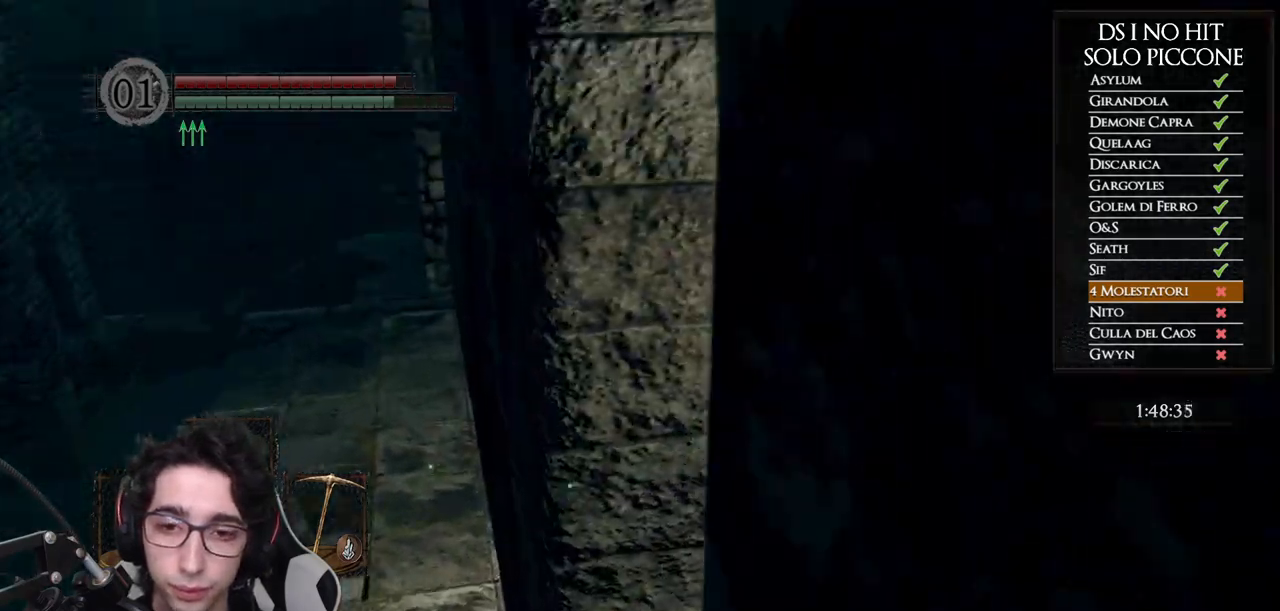
{"buttons": ["B"], "left_stick": "up-left", "right_stick": "center", "button_events": []}
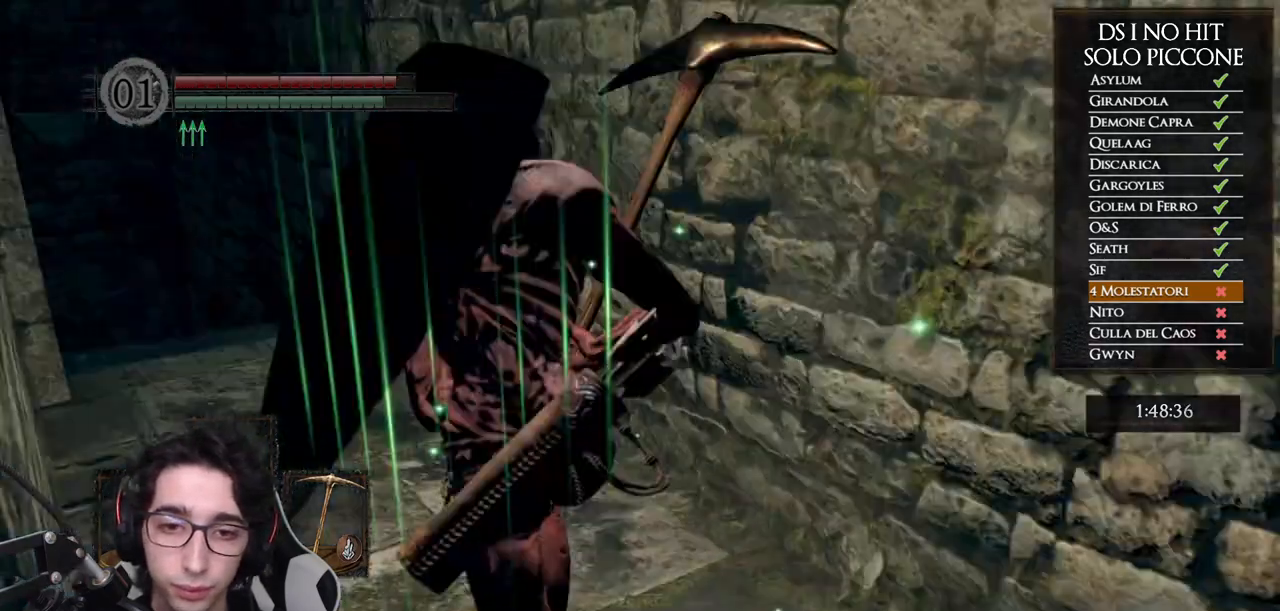
{"buttons": ["B"], "left_stick": "up", "right_stick": "center", "button_events": []}
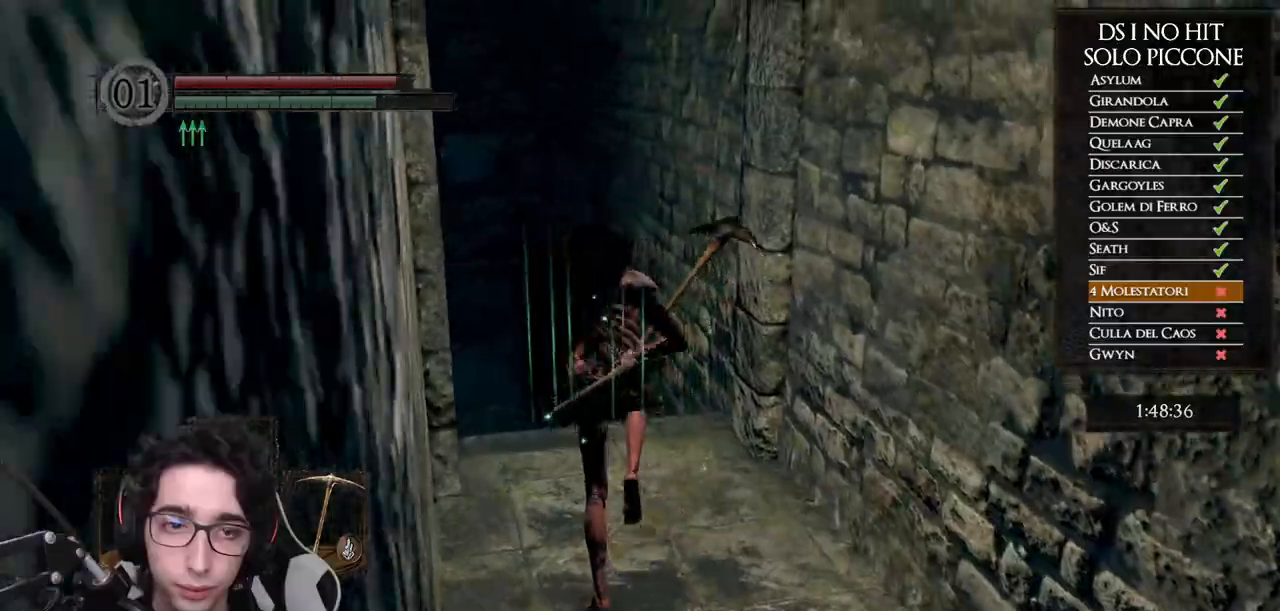
{"buttons": ["B"], "left_stick": "up", "right_stick": "center", "button_events": []}
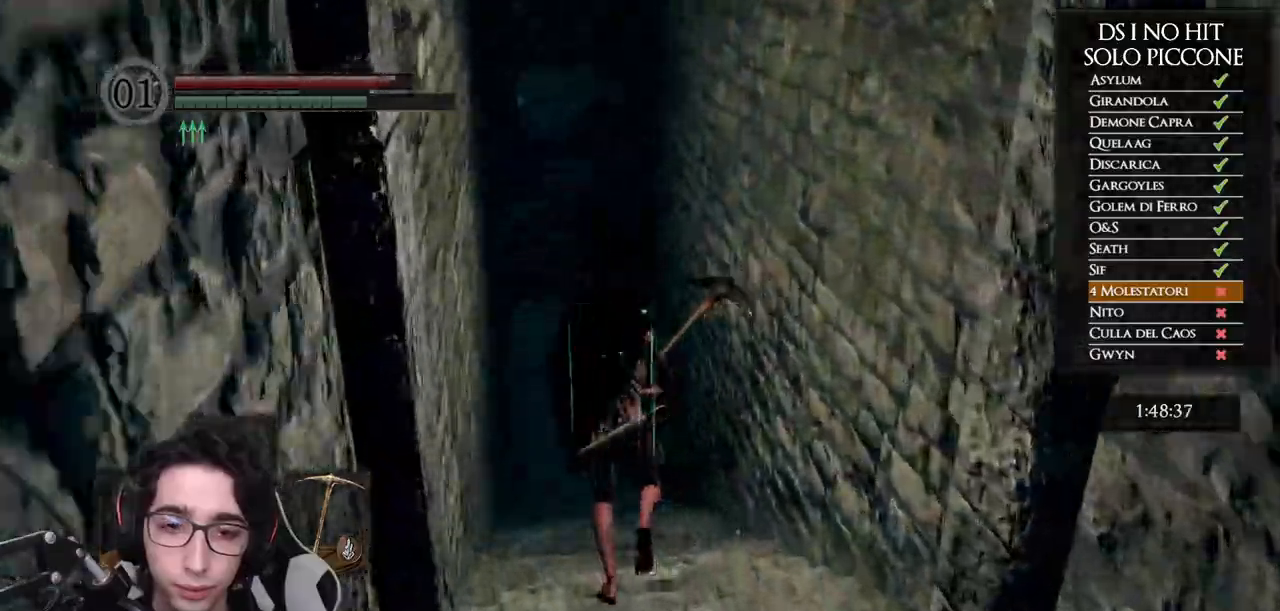
{"buttons": ["B"], "left_stick": "up", "right_stick": "center", "button_events": []}
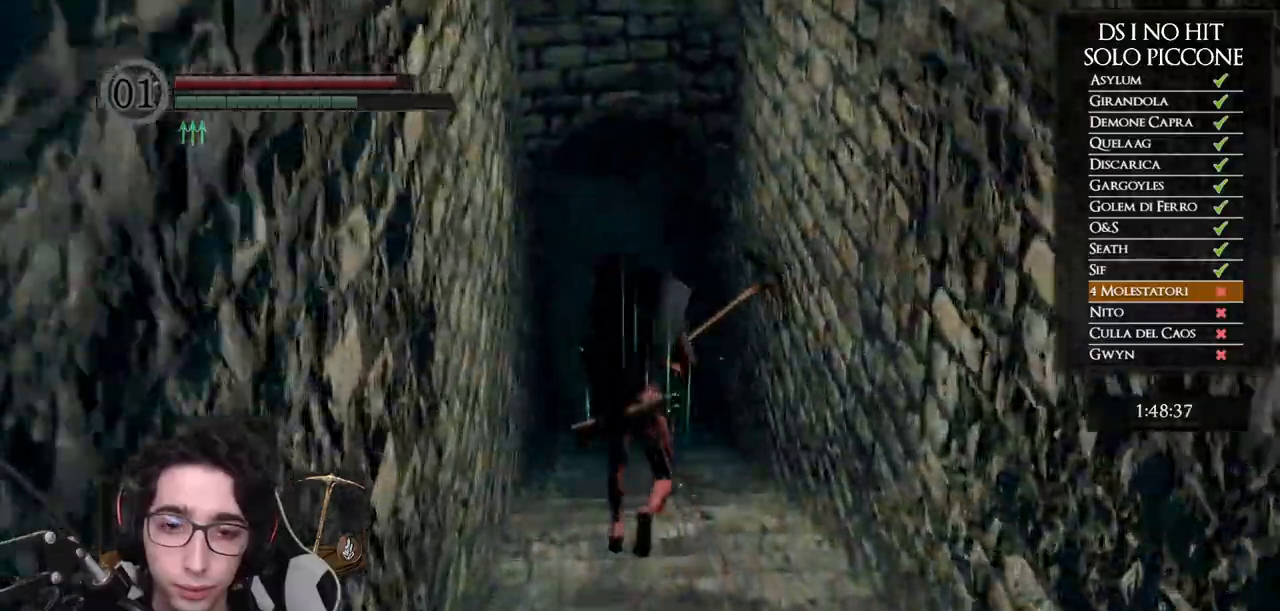
{"buttons": ["B"], "left_stick": "up", "right_stick": "center", "button_events": []}
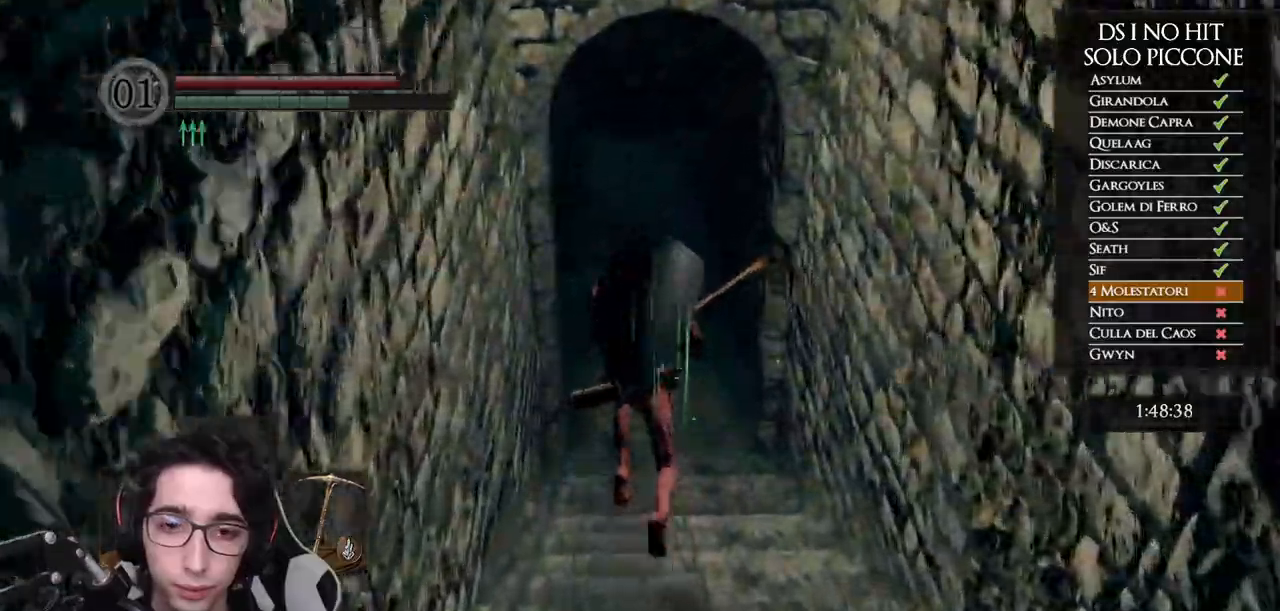
{"buttons": ["B"], "left_stick": "up", "right_stick": "center", "button_events": []}
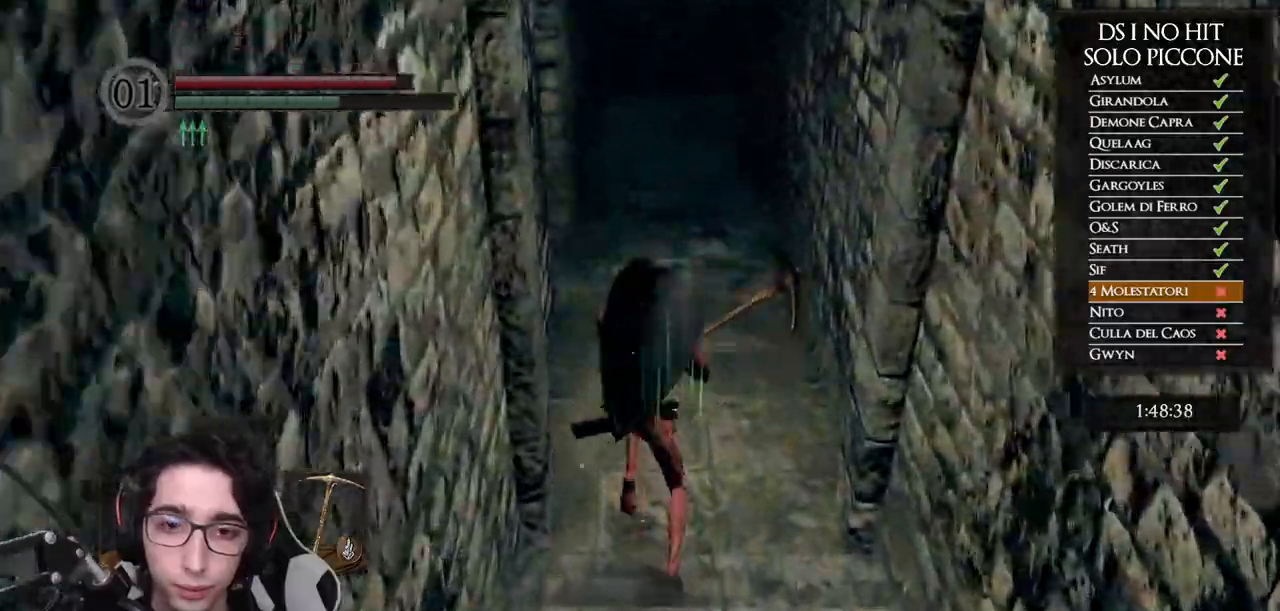
{"buttons": ["B"], "left_stick": "up", "right_stick": "center", "button_events": []}
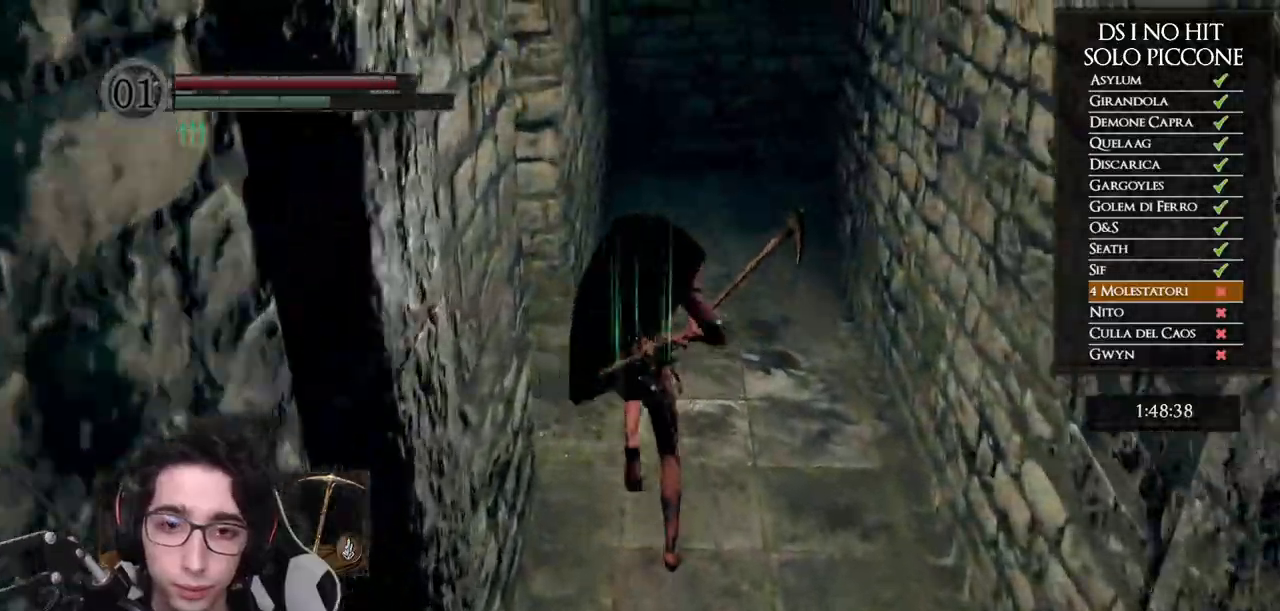
{"buttons": [], "left_stick": "left", "right_stick": "left", "button_events": [[33, "B", "up"]]}